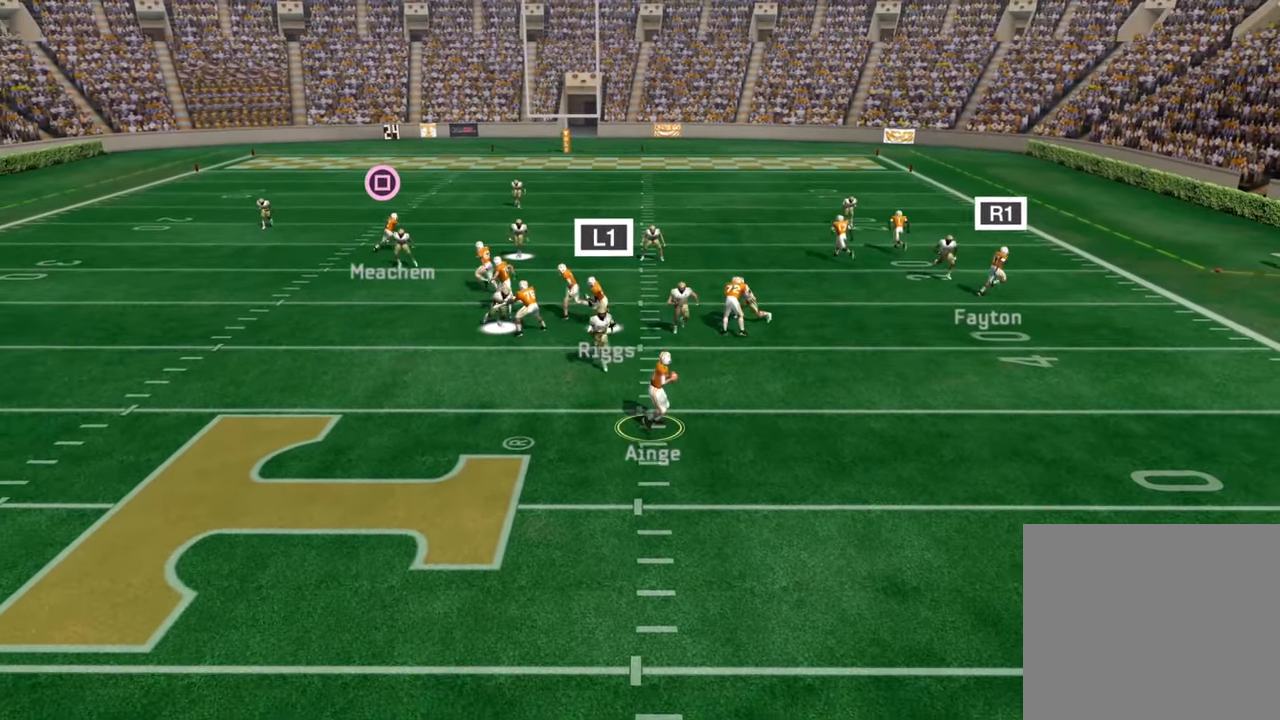
Gameplay with a controller (PlayStation layout); each line is a JSON object with the inputs held at the frame after it. "events" lists button and stick changes between this image and that frame as [ms after this image, input, new state], when the widget could be followed in between.
{"buttons": [], "left_stick": "center", "right_stick": "center", "events": [[17, "L3", "down"], [50, "L1", "down"], [267, "L1", "up"], [283, "L3", "up"], [300, "left_stick", "center"]]}
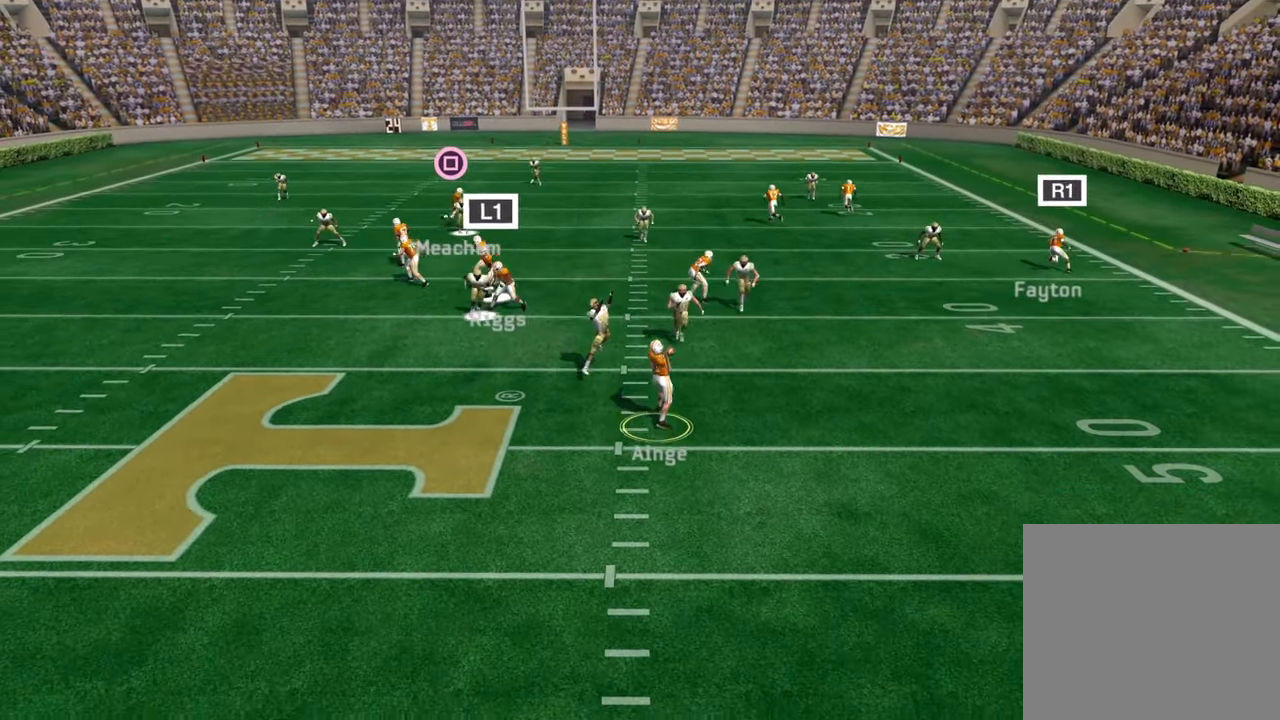
{"buttons": [], "left_stick": "center", "right_stick": "center", "events": []}
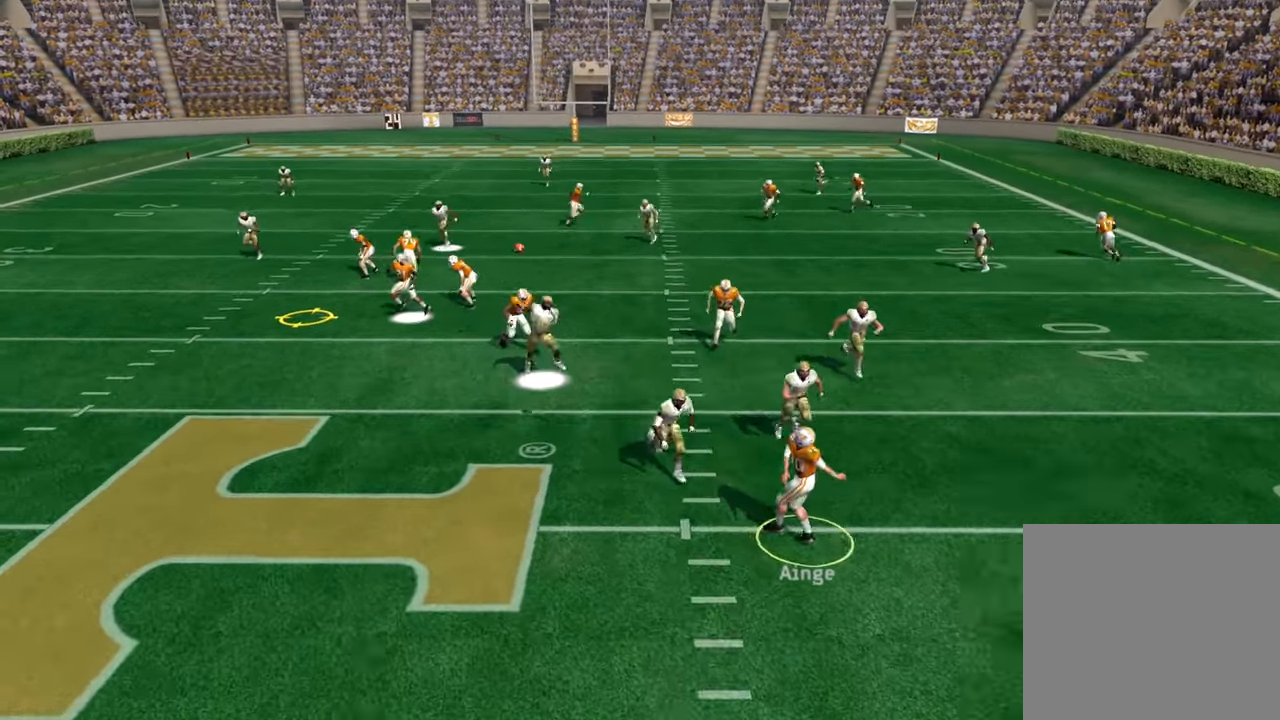
{"buttons": [], "left_stick": "up", "right_stick": "center", "events": [[367, "left_stick", "up"]]}
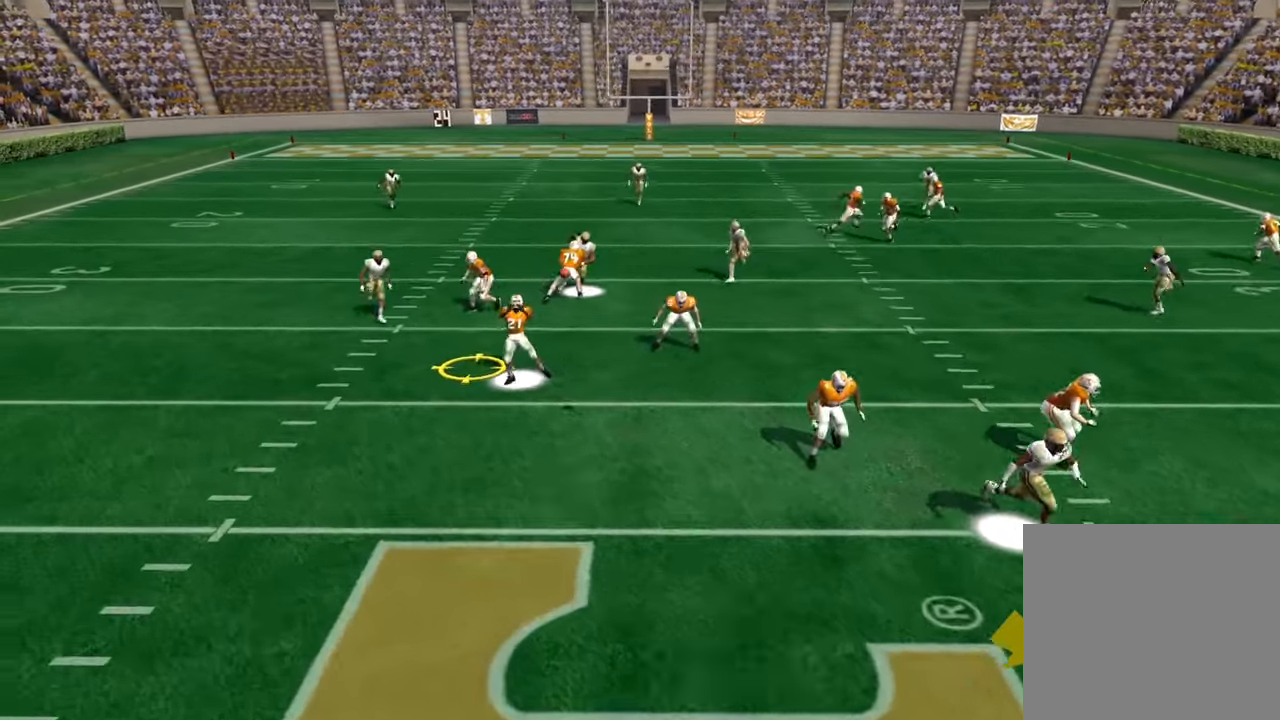
{"buttons": [], "left_stick": "up", "right_stick": "center", "events": []}
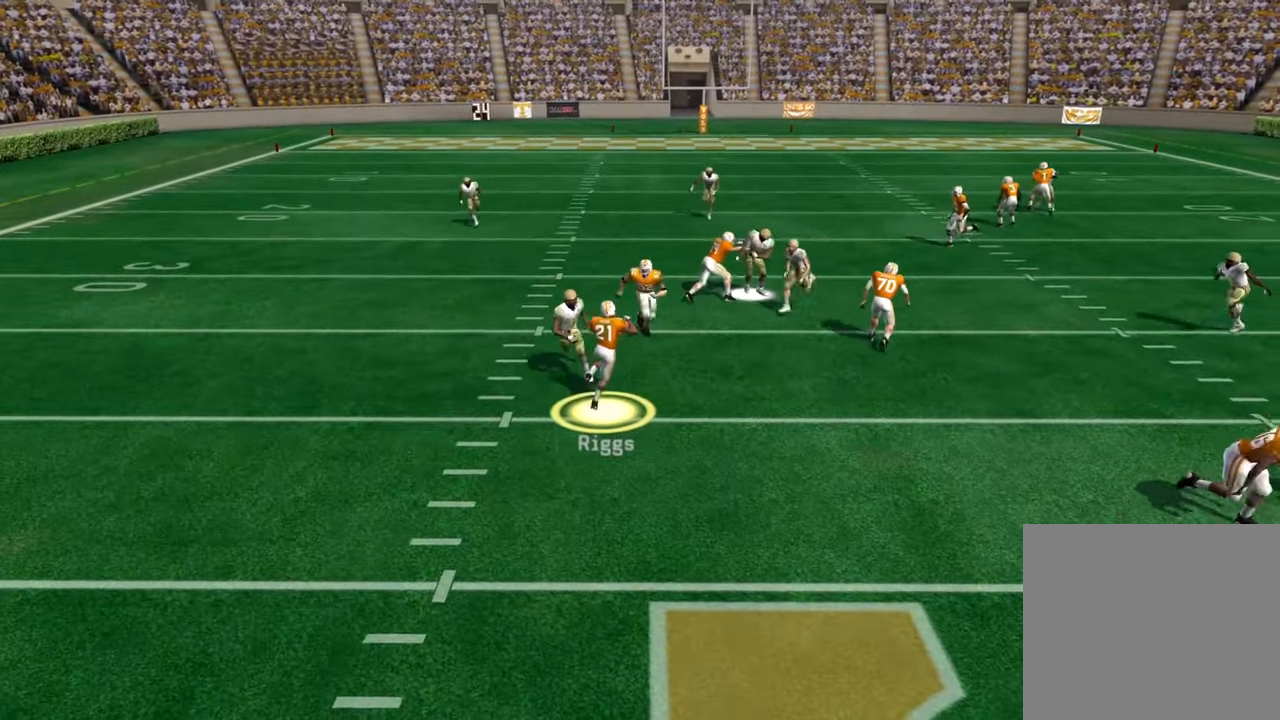
{"buttons": [], "left_stick": "up-right", "right_stick": "center", "events": [[250, "left_stick", "up-right"]]}
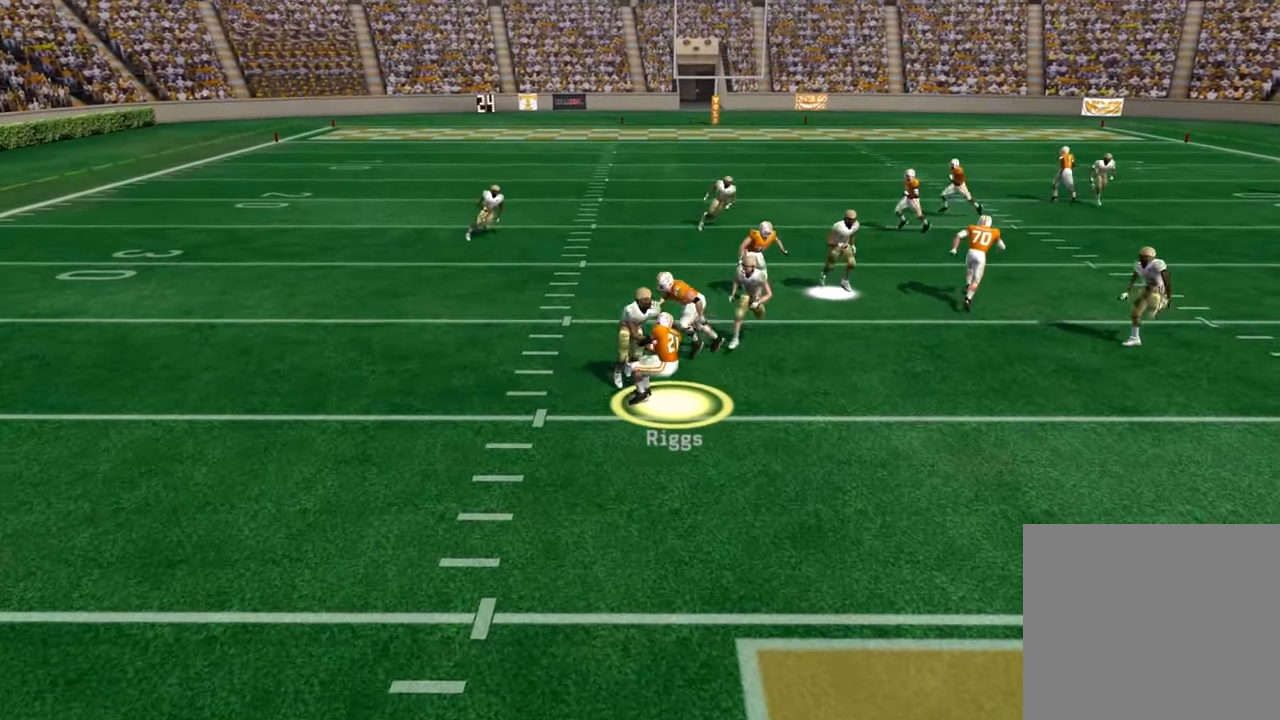
{"buttons": [], "left_stick": "center", "right_stick": "center", "events": [[67, "left_stick", "center"]]}
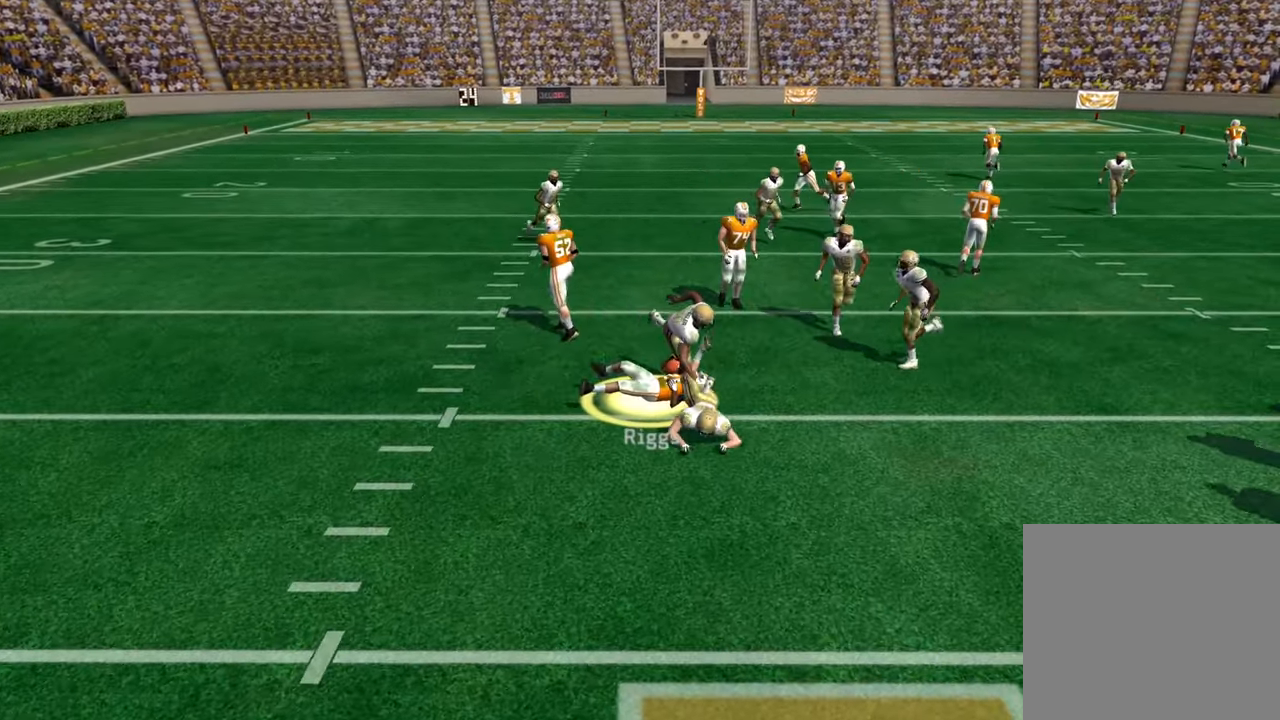
{"buttons": [], "left_stick": "center", "right_stick": "center", "events": []}
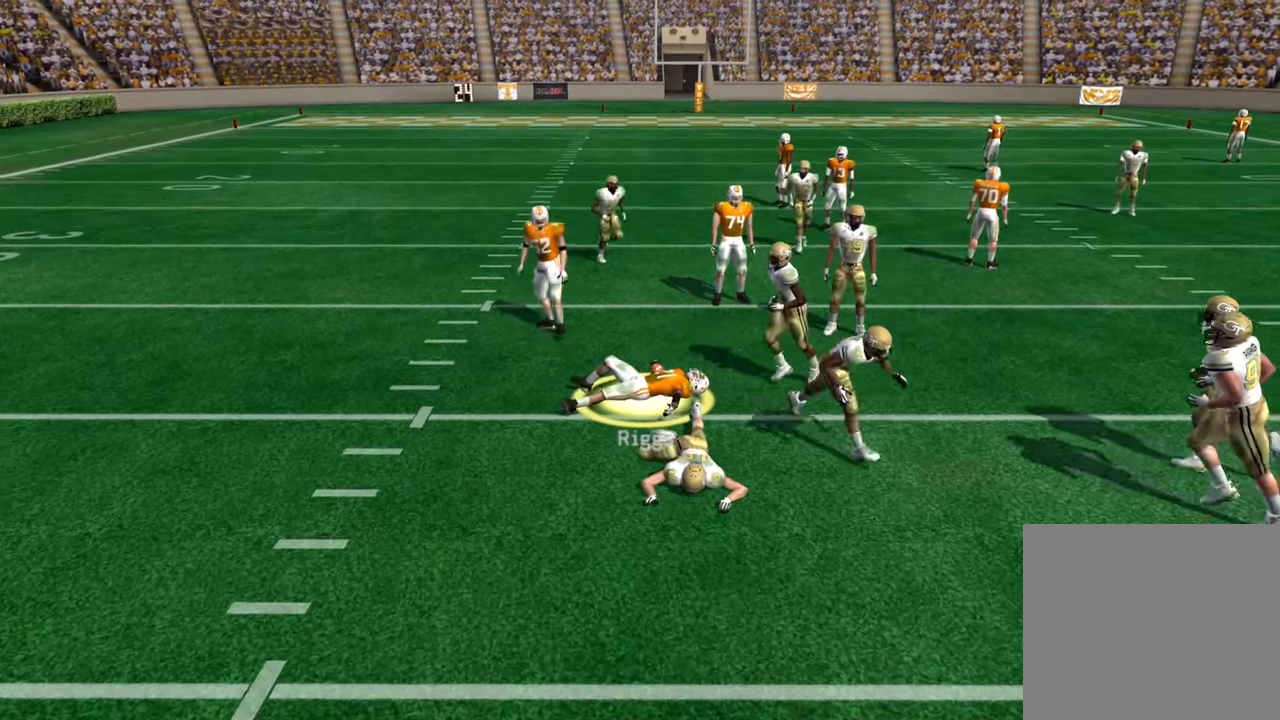
{"buttons": [], "left_stick": "center", "right_stick": "center", "events": [[134, "L1", "down"], [200, "R1", "down"], [317, "L1", "up"], [384, "R1", "up"]]}
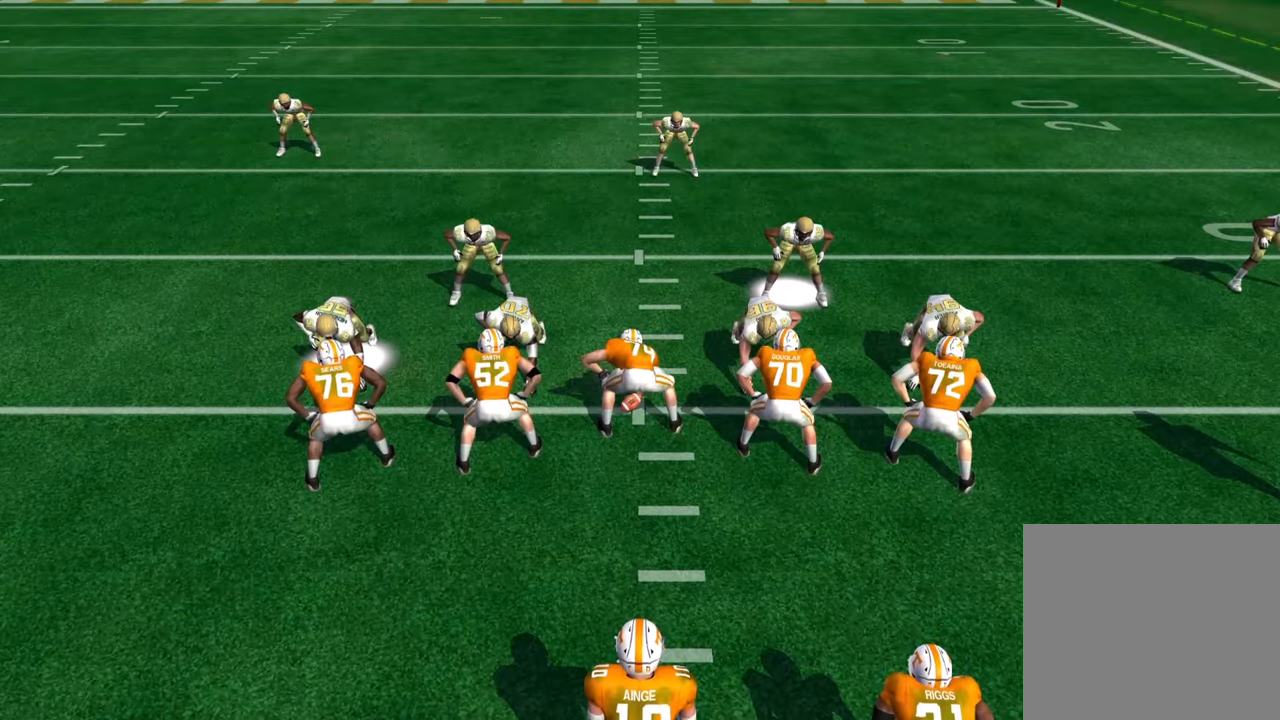
{"buttons": [], "left_stick": "left", "right_stick": "center", "events": [[100, "left_stick", "left"]]}
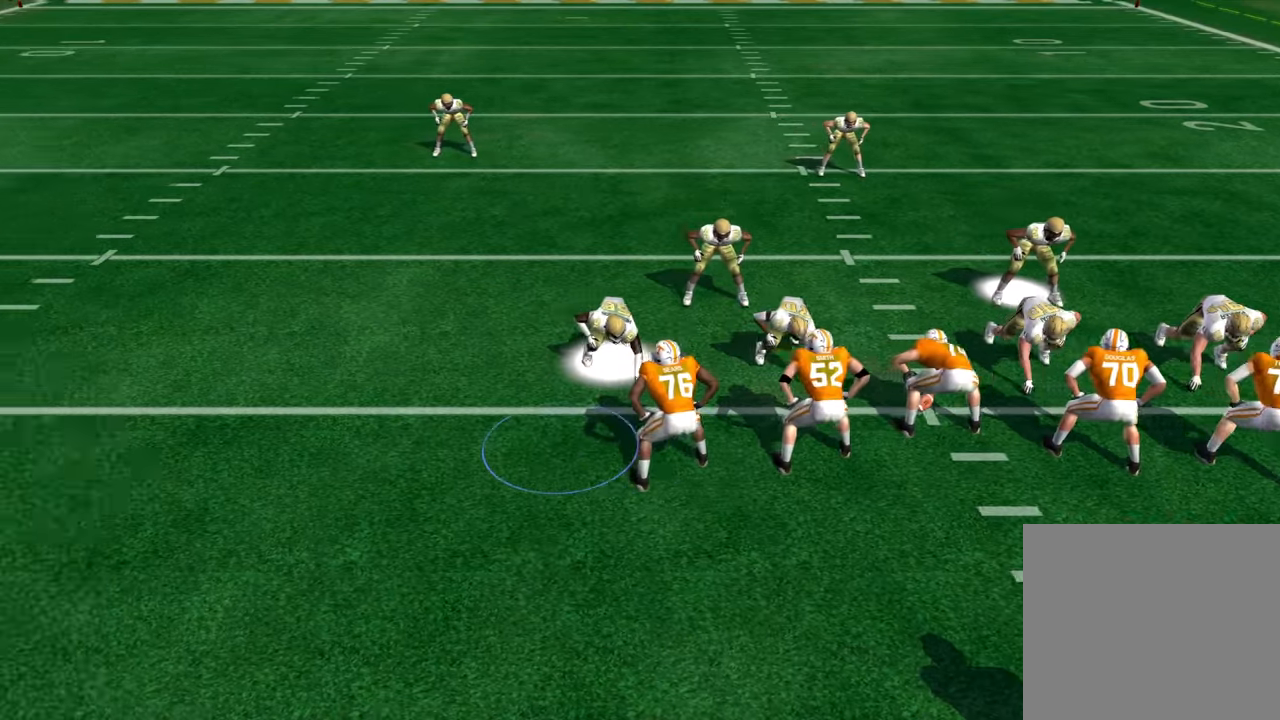
{"buttons": ["R2"], "left_stick": "center", "right_stick": "center", "events": [[200, "left_stick", "center"], [334, "R2", "down"]]}
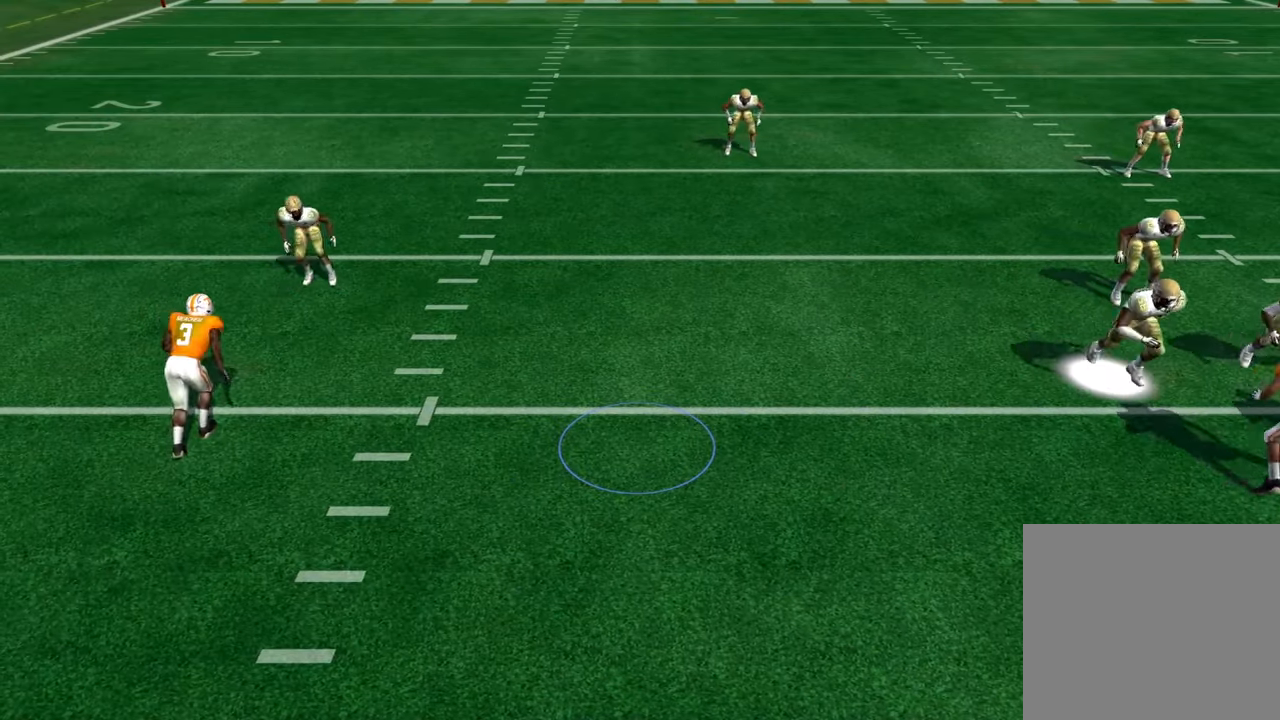
{"buttons": ["R2"], "left_stick": "left", "right_stick": "center", "events": [[484, "left_stick", "left"]]}
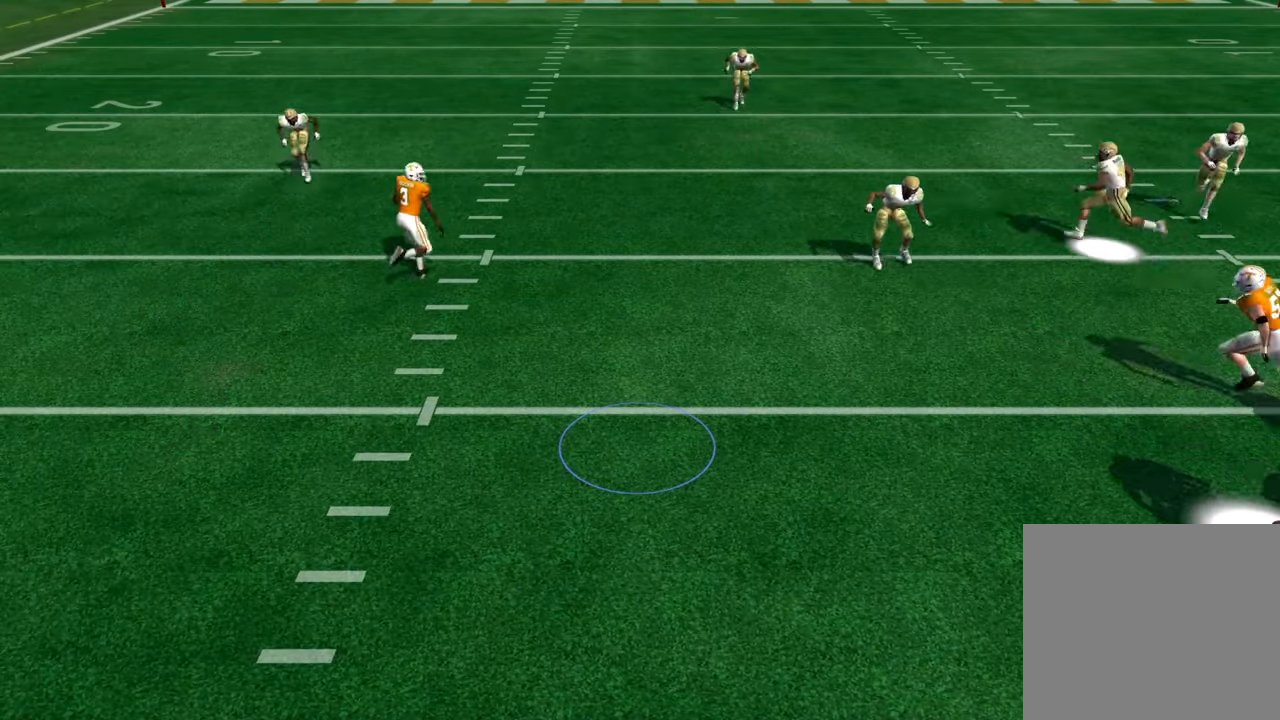
{"buttons": ["R2"], "left_stick": "center", "right_stick": "center", "events": [[100, "left_stick", "center"]]}
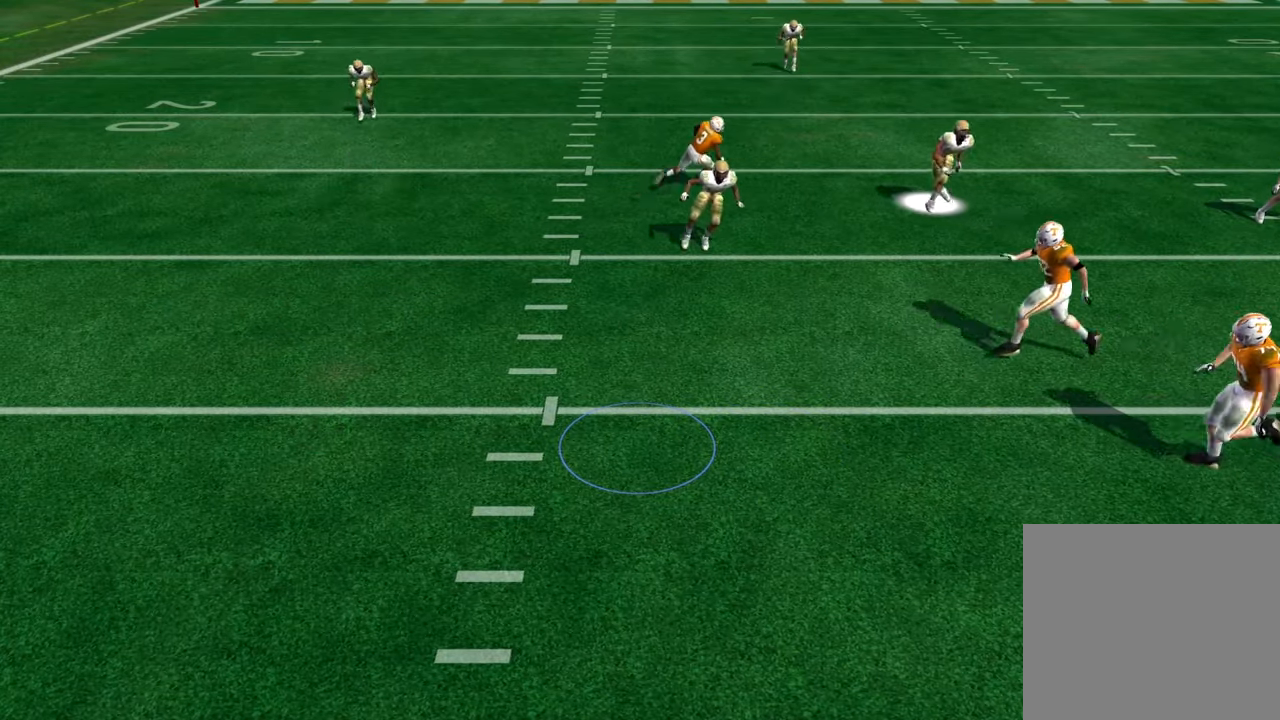
{"buttons": ["R2"], "left_stick": "center", "right_stick": "center", "events": []}
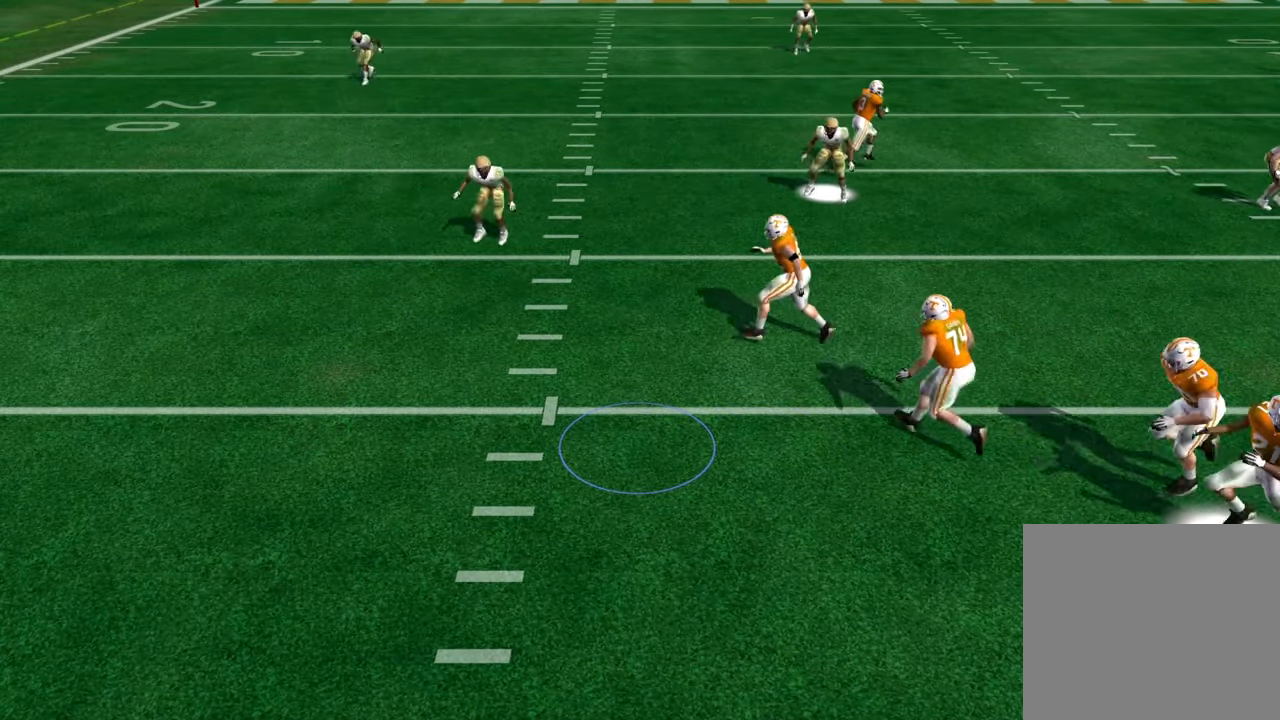
{"buttons": [], "left_stick": "center", "right_stick": "center", "events": [[67, "R2", "up"], [84, "left_stick", "up"], [184, "left_stick", "up-left"], [350, "left_stick", "center"]]}
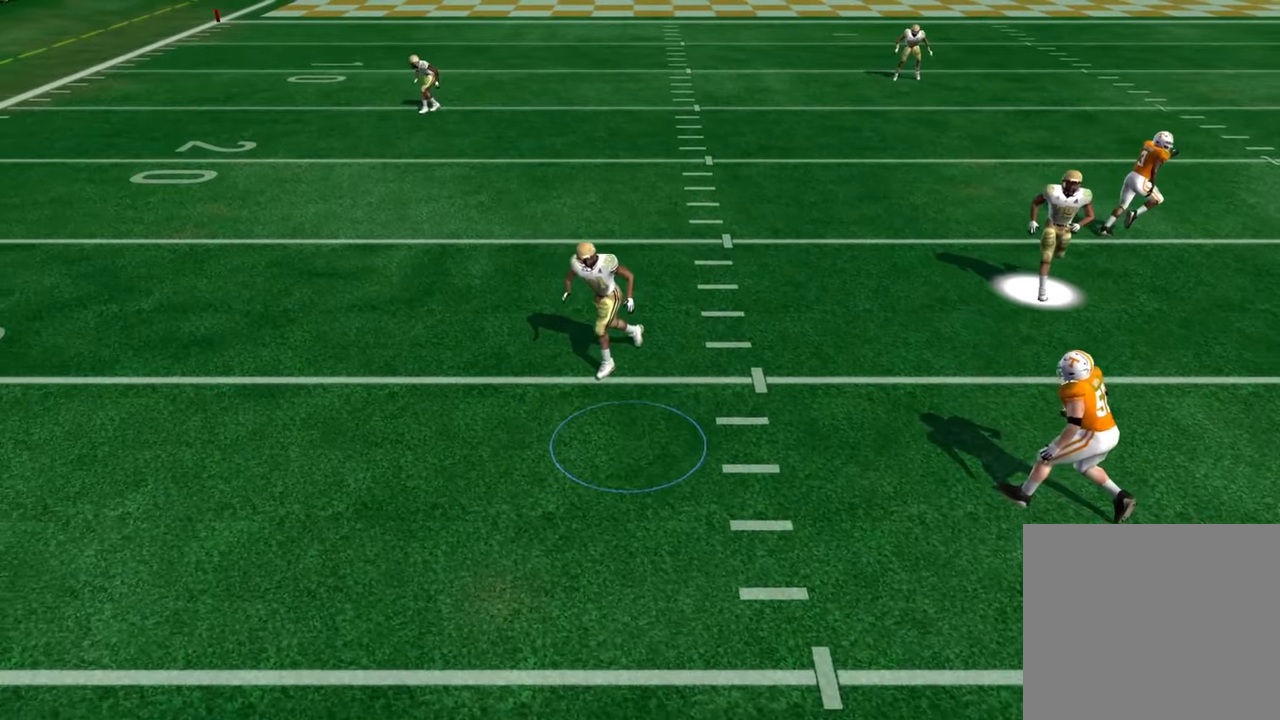
{"buttons": [], "left_stick": "right", "right_stick": "center", "events": [[17, "left_stick", "up-left"], [167, "left_stick", "center"], [367, "left_stick", "right"]]}
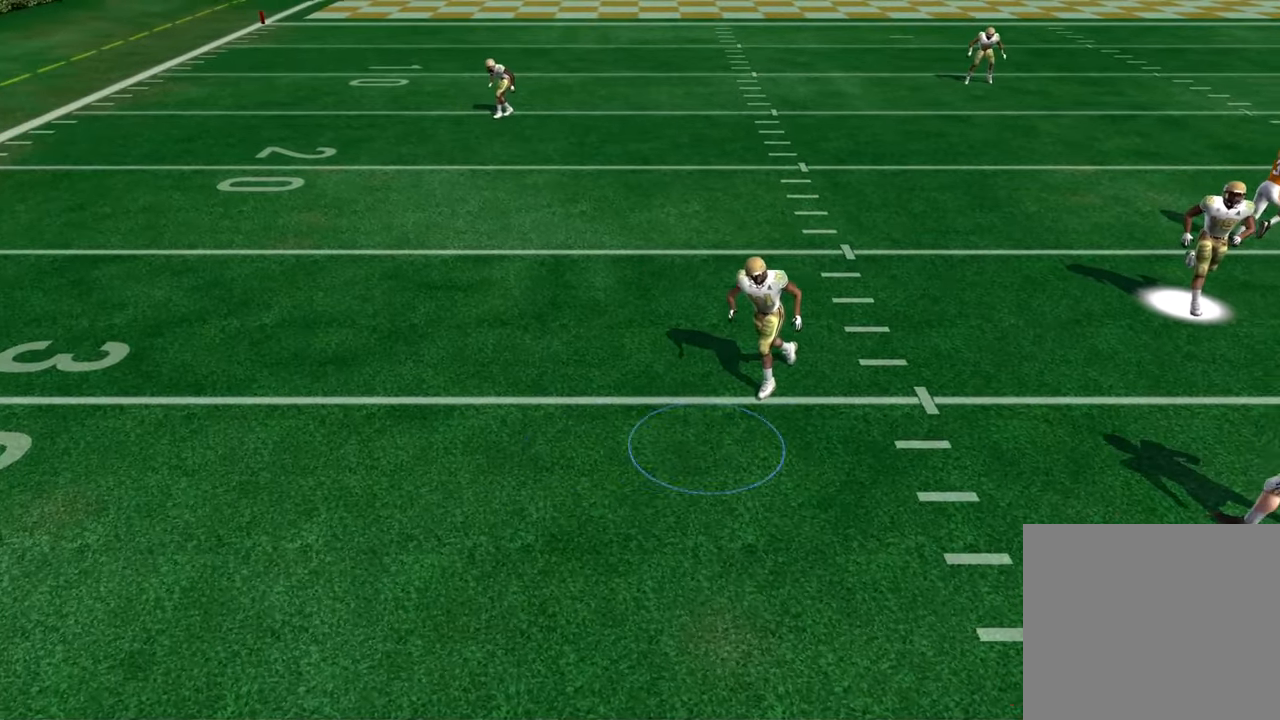
{"buttons": [], "left_stick": "up", "right_stick": "center", "events": [[17, "left_stick", "center"], [450, "left_stick", "up"]]}
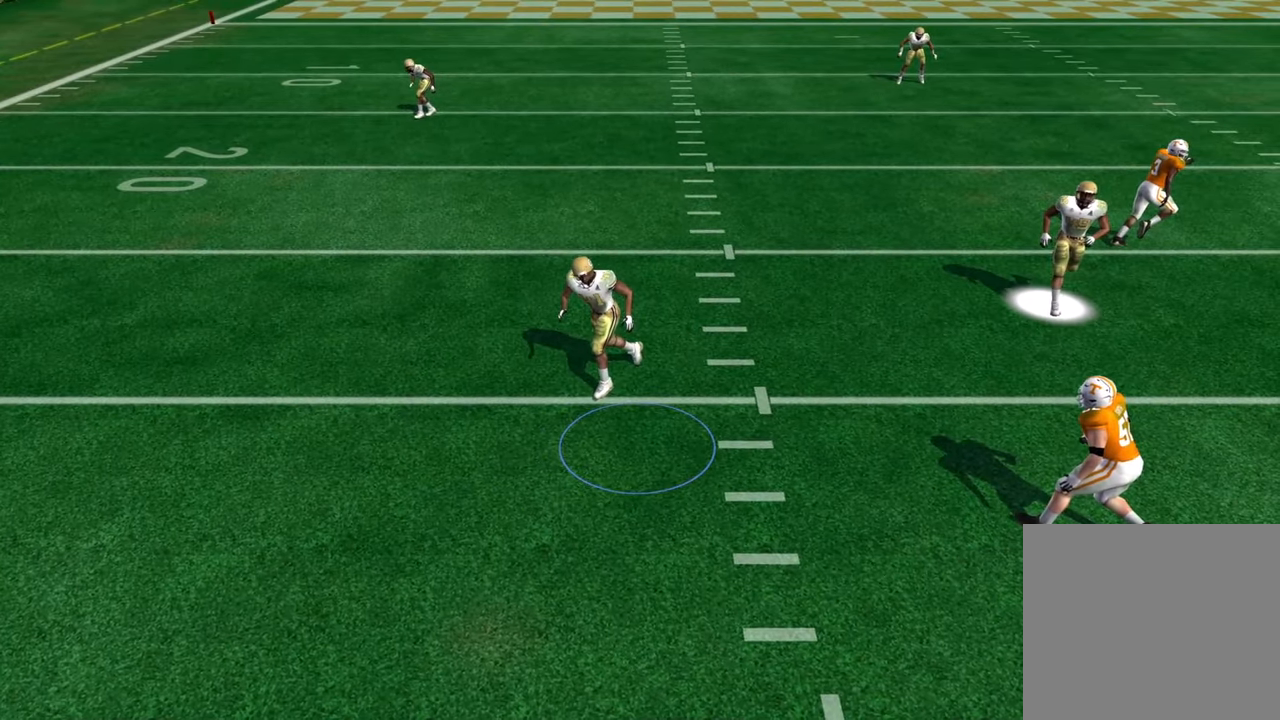
{"buttons": [], "left_stick": "center", "right_stick": "center", "events": [[84, "left_stick", "center"]]}
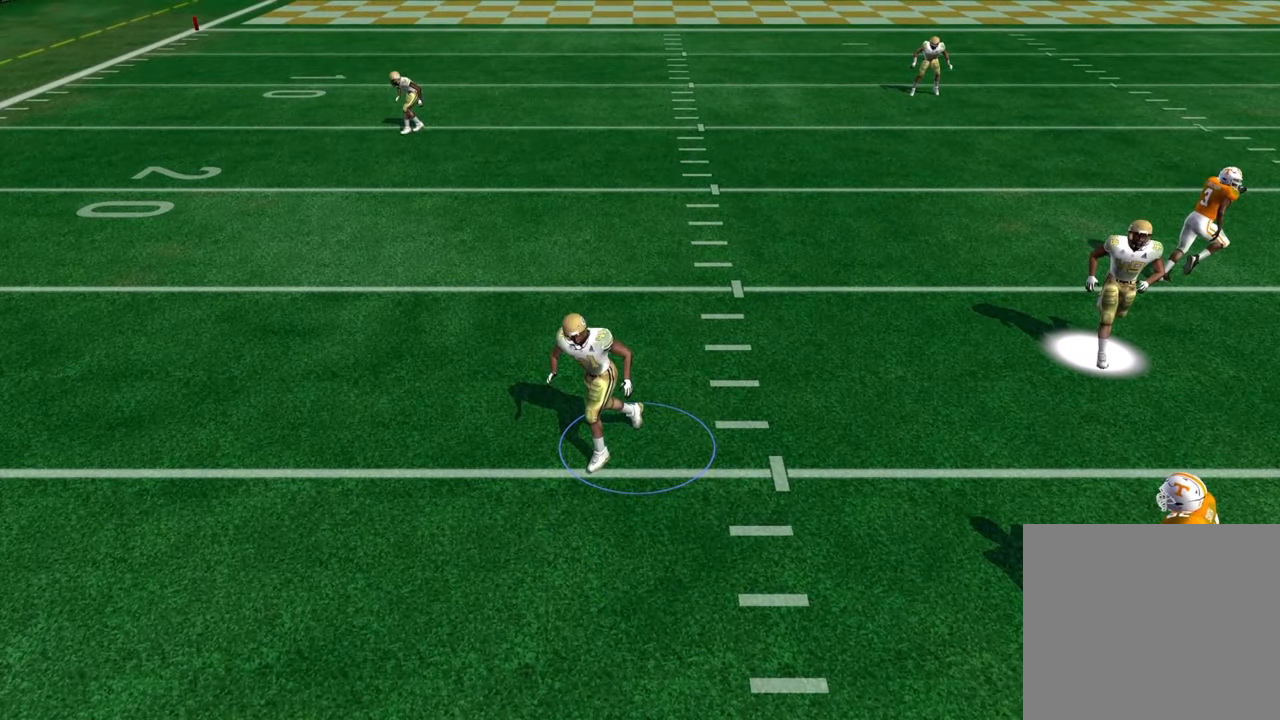
{"buttons": [], "left_stick": "center", "right_stick": "center", "events": [[216, "left_stick", "down"], [466, "left_stick", "center"]]}
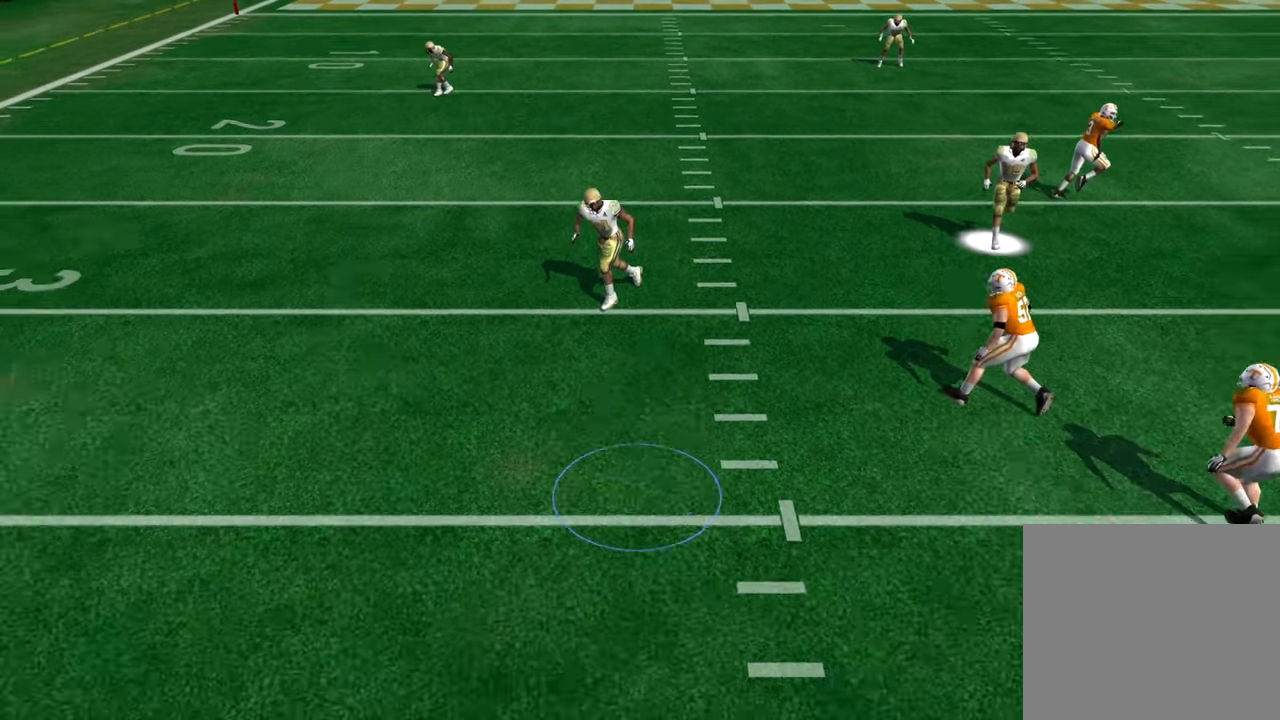
{"buttons": [], "left_stick": "center", "right_stick": "center", "events": []}
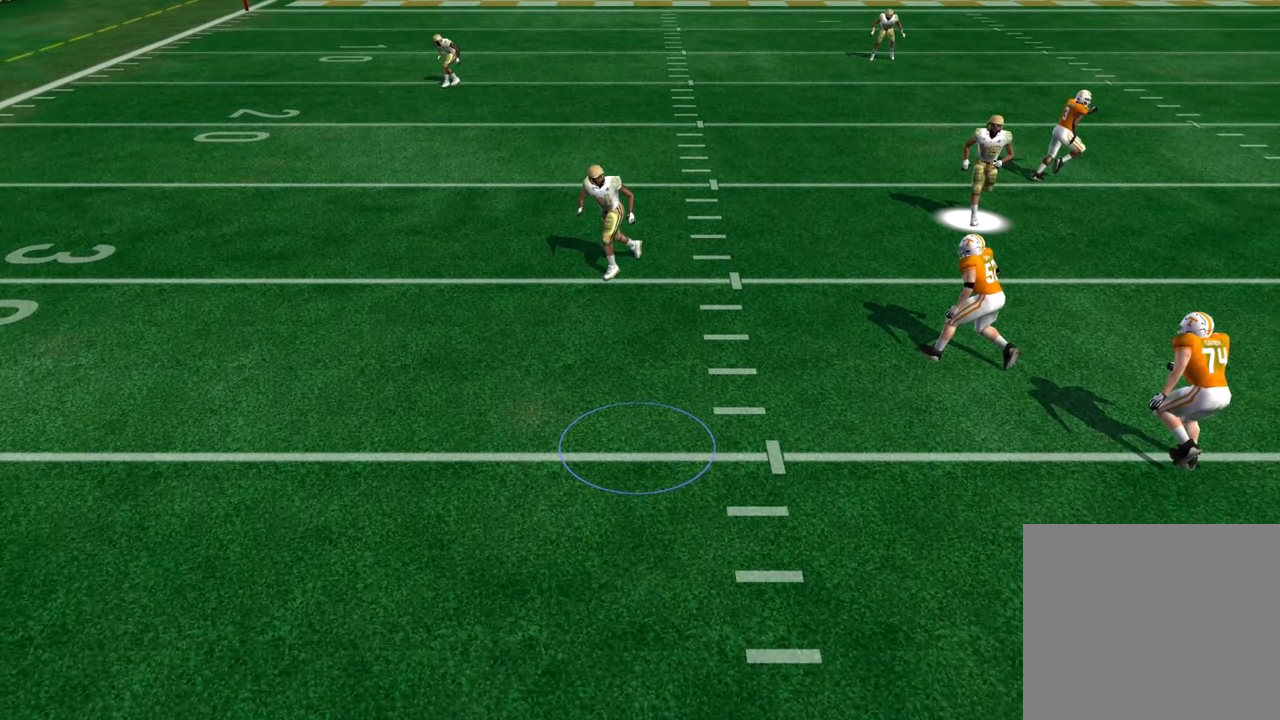
{"buttons": [], "left_stick": "center", "right_stick": "center", "events": [[116, "left_stick", "right"], [166, "left_stick", "down-right"], [366, "left_stick", "center"]]}
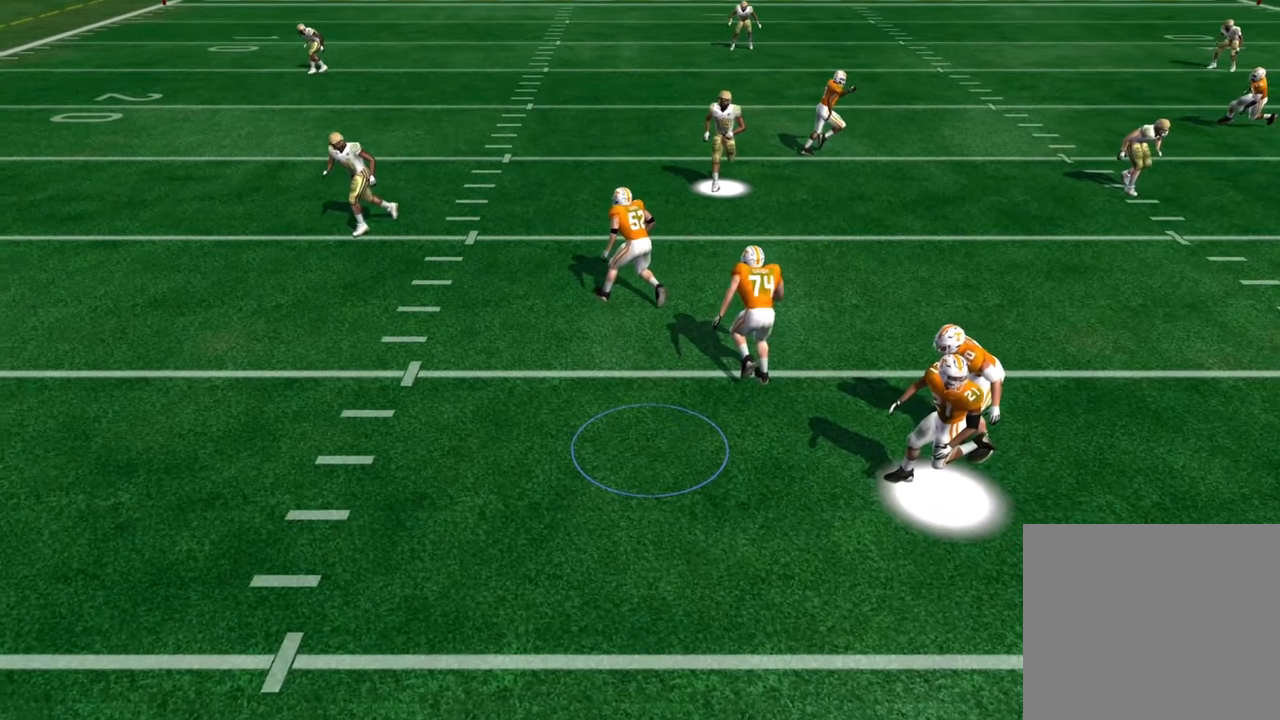
{"buttons": [], "left_stick": "center", "right_stick": "center", "events": [[200, "left_stick", "left"], [316, "left_stick", "center"]]}
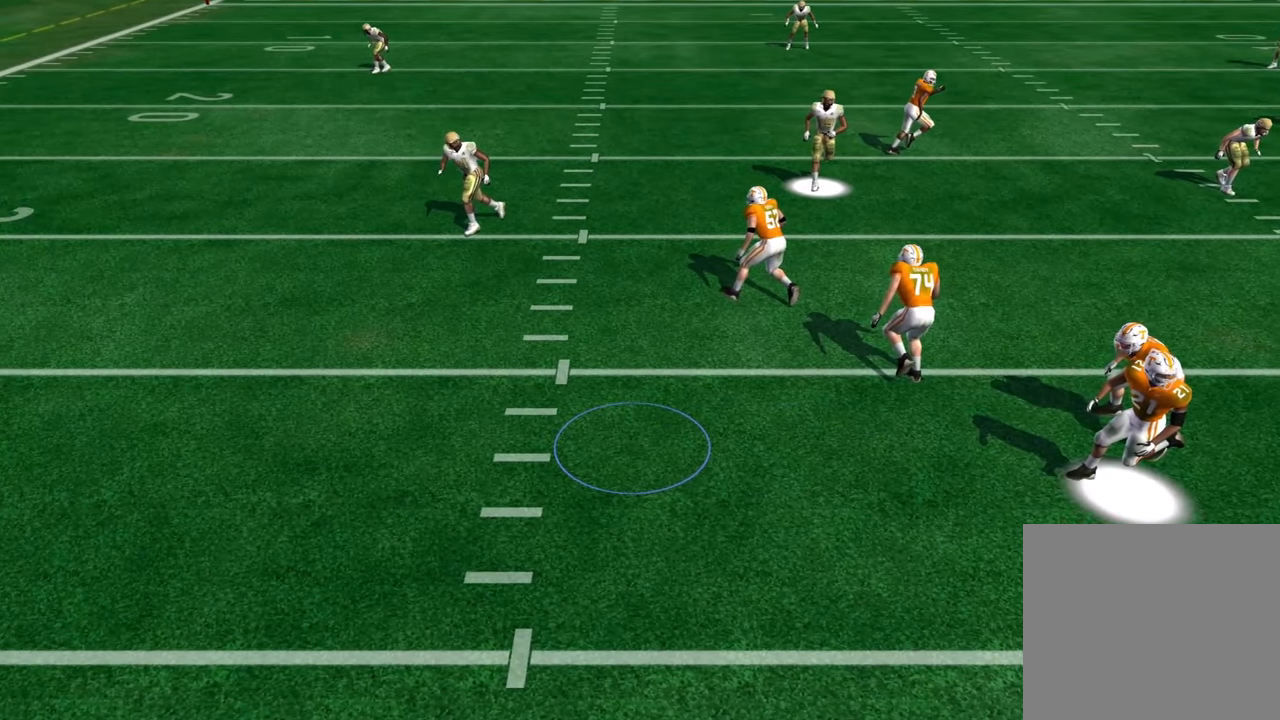
{"buttons": ["R2"], "left_stick": "center", "right_stick": "center", "events": [[216, "R2", "down"]]}
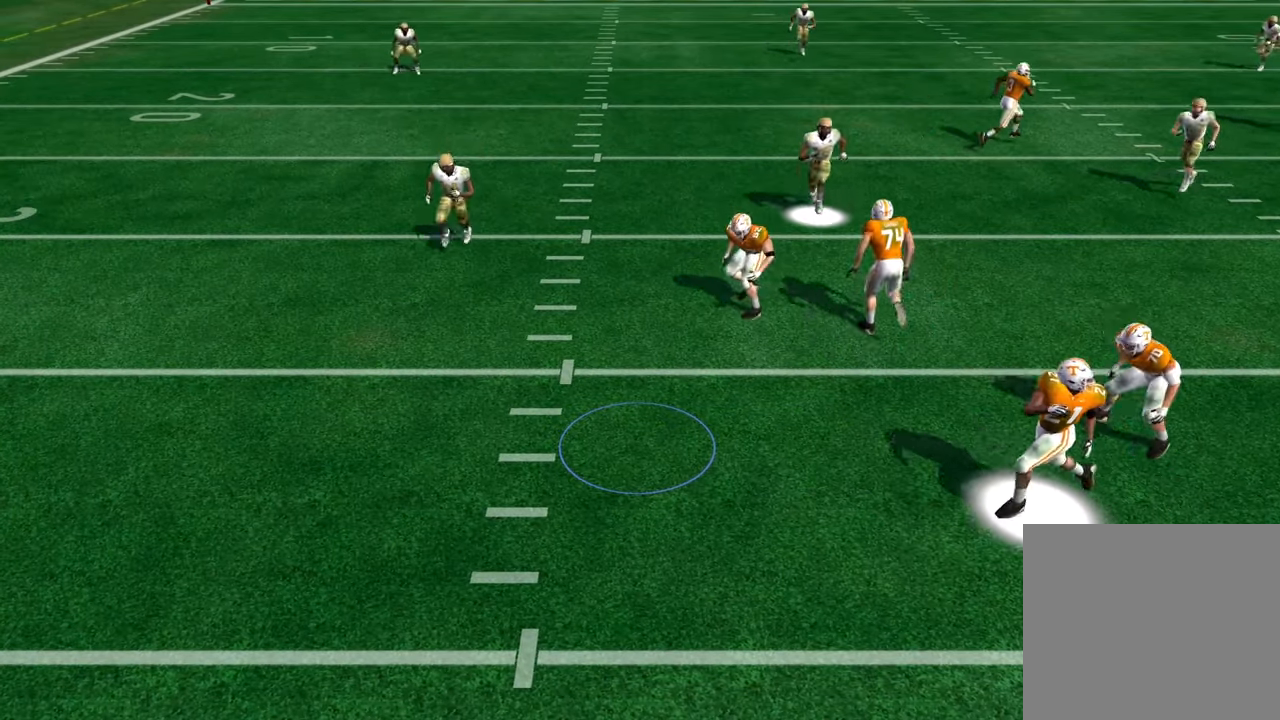
{"buttons": ["R2"], "left_stick": "down-right", "right_stick": "center", "events": [[316, "left_stick", "down-right"]]}
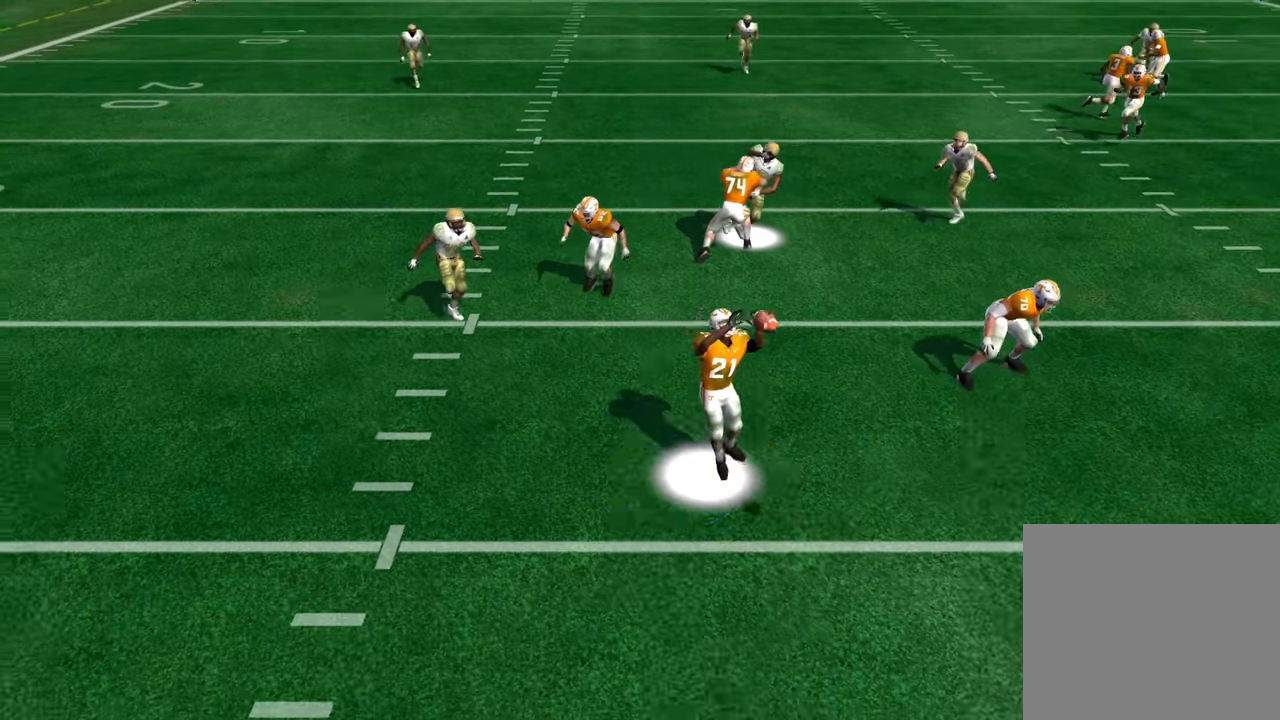
{"buttons": [], "left_stick": "center", "right_stick": "center", "events": [[16, "left_stick", "center"], [83, "R2", "up"]]}
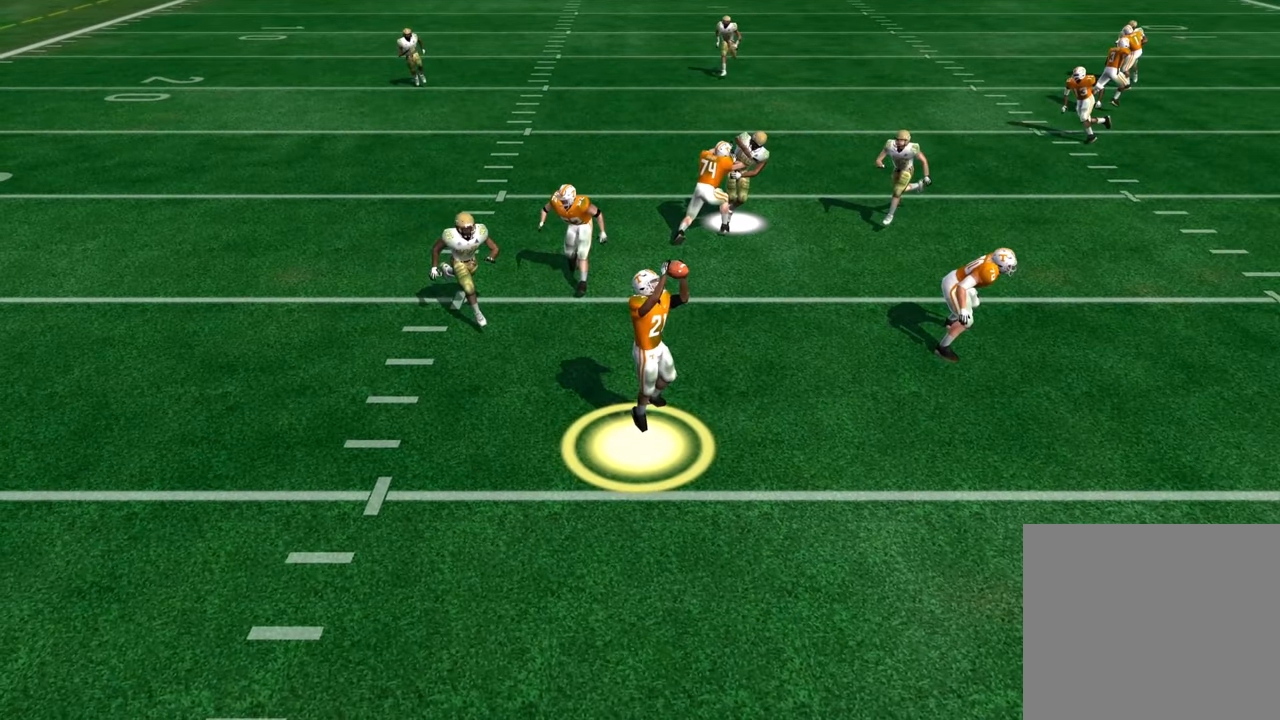
{"buttons": [], "left_stick": "center", "right_stick": "center", "events": [[283, "R2", "down"], [466, "R2", "up"]]}
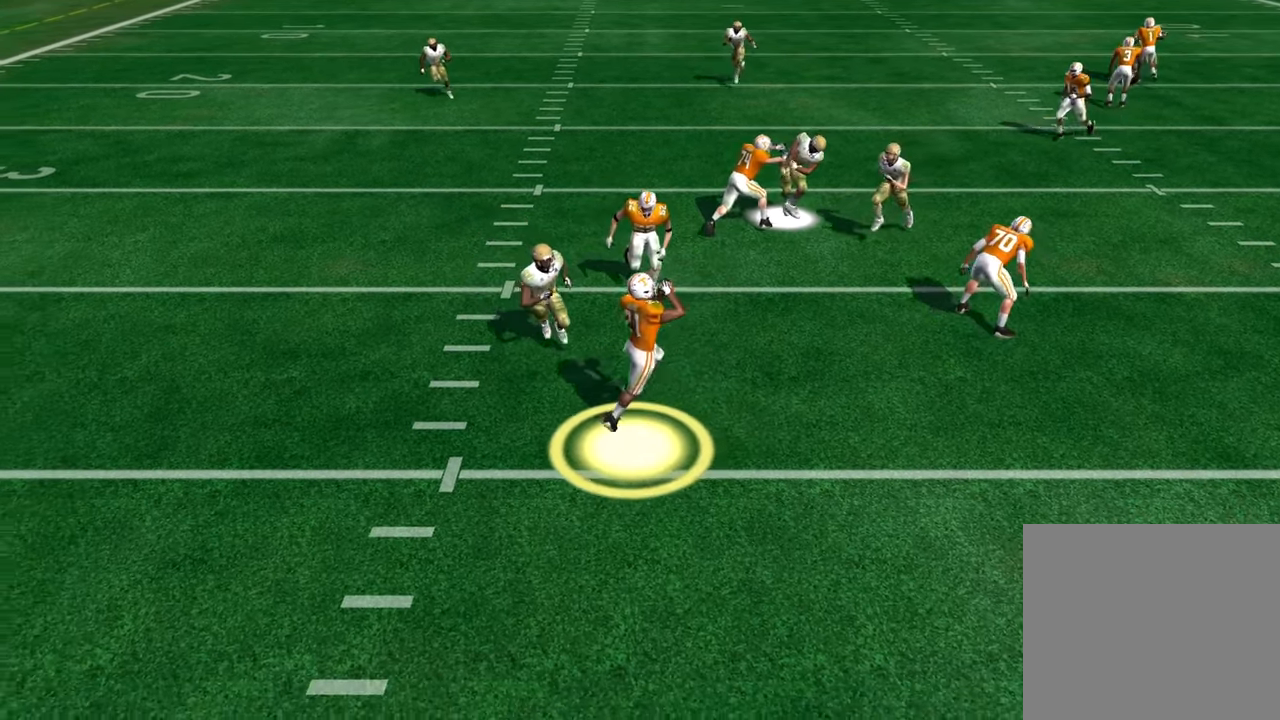
{"buttons": ["R2"], "left_stick": "center", "right_stick": "center", "events": [[66, "R2", "down"]]}
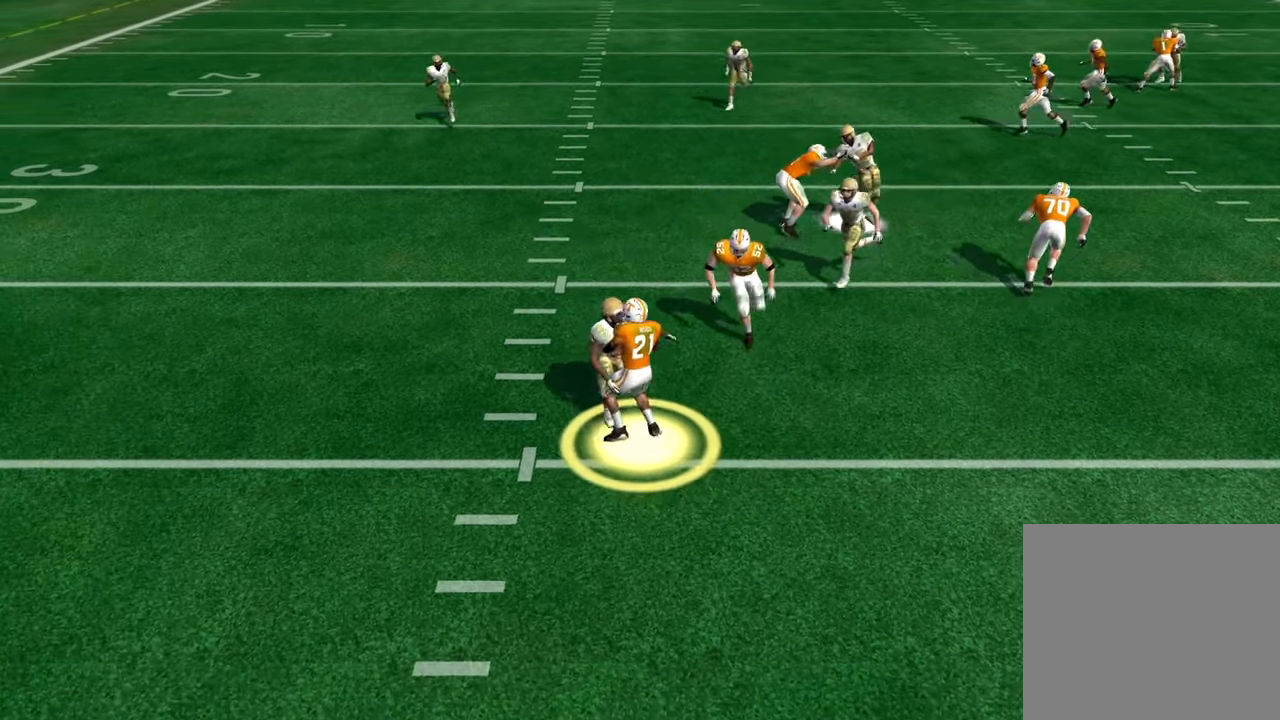
{"buttons": [], "left_stick": "center", "right_stick": "center", "events": [[233, "R2", "up"], [283, "TRIANGLE", "down"], [450, "TRIANGLE", "up"]]}
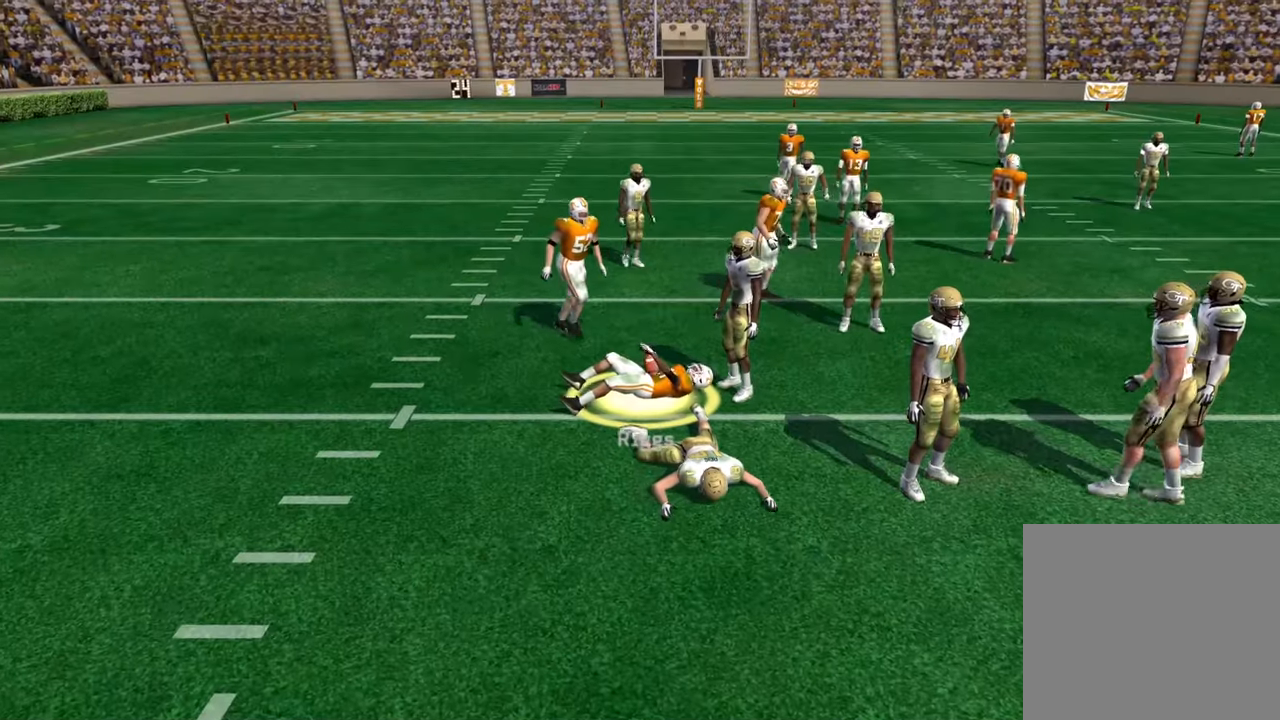
{"buttons": ["CROSS"], "left_stick": "center", "right_stick": "center", "events": [[283, "left_stick", "left"], [417, "left_stick", "center"], [467, "CROSS", "down"]]}